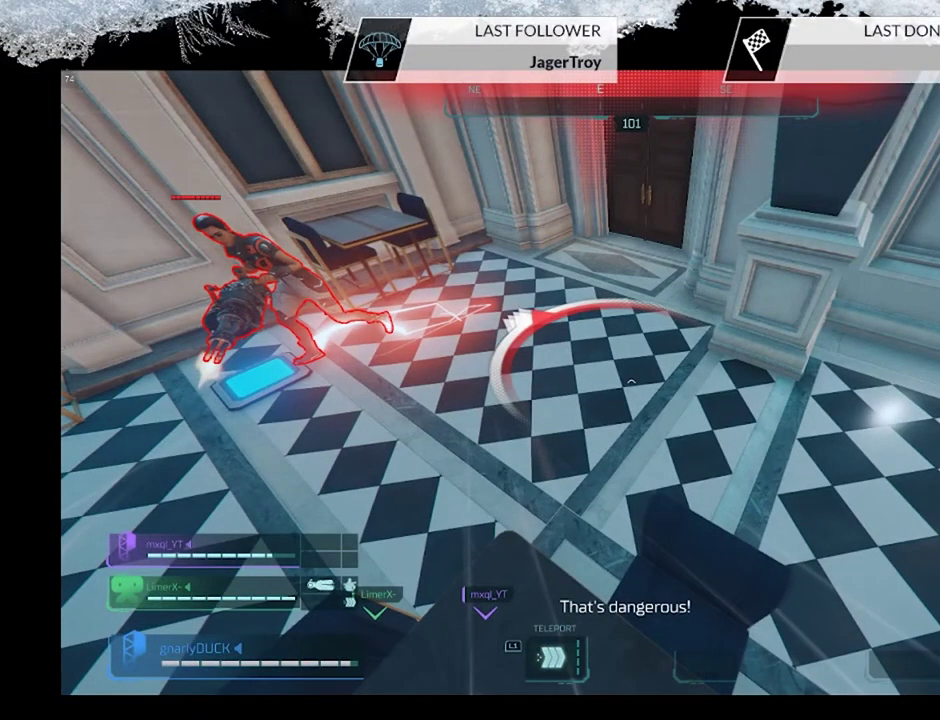
Gameplay with a controller (PlayStation layout); each line is a JSON object with the inputs held at the frame after it (dt_ms = milliseconds from this image to that frame). "events" lists button and stick changes between this image and that frame as [ms after this image, input, new state], when the widget could be followed in between.
{"dt_ms": 400, "buttons": [], "left_stick": "center", "right_stick": "center", "events": [[33, "R2", "down"], [67, "left_stick", "down"], [167, "left_stick", "right"], [200, "L2", "up"], [233, "R2", "up"], [300, "left_stick", "center"], [300, "right_stick", "center"]]}
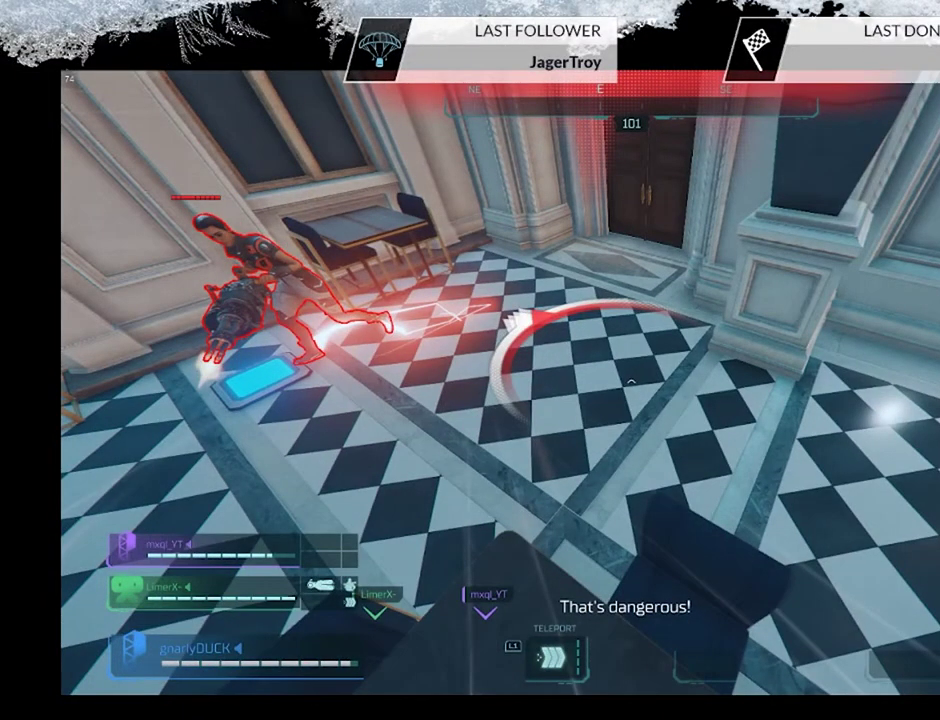
{"dt_ms": 500, "buttons": [], "left_stick": "center", "right_stick": "center", "events": []}
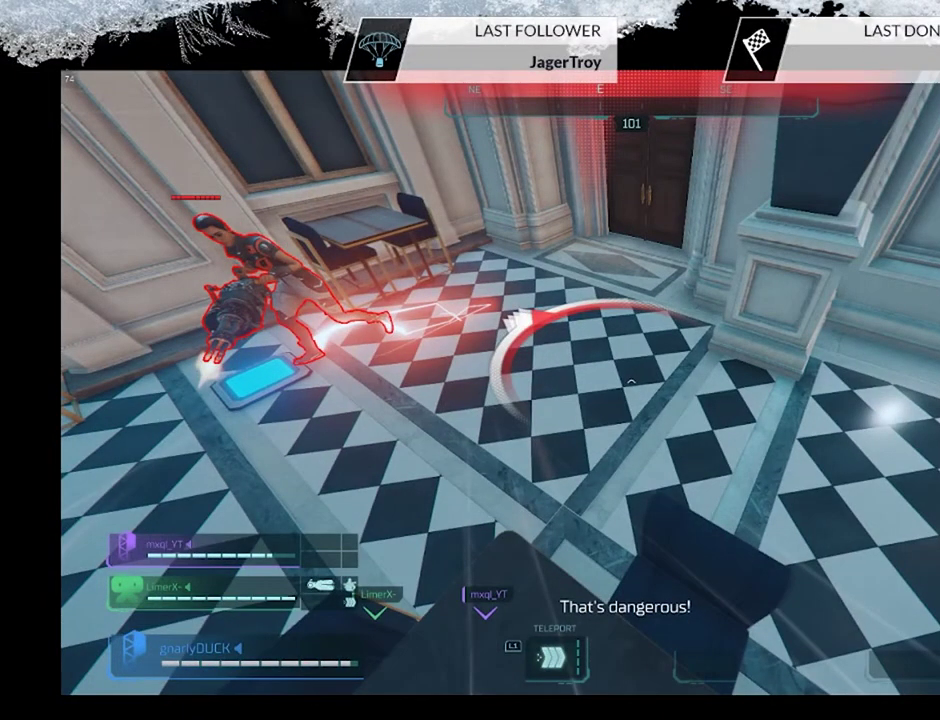
{"dt_ms": 500, "buttons": [], "left_stick": "center", "right_stick": "center", "events": []}
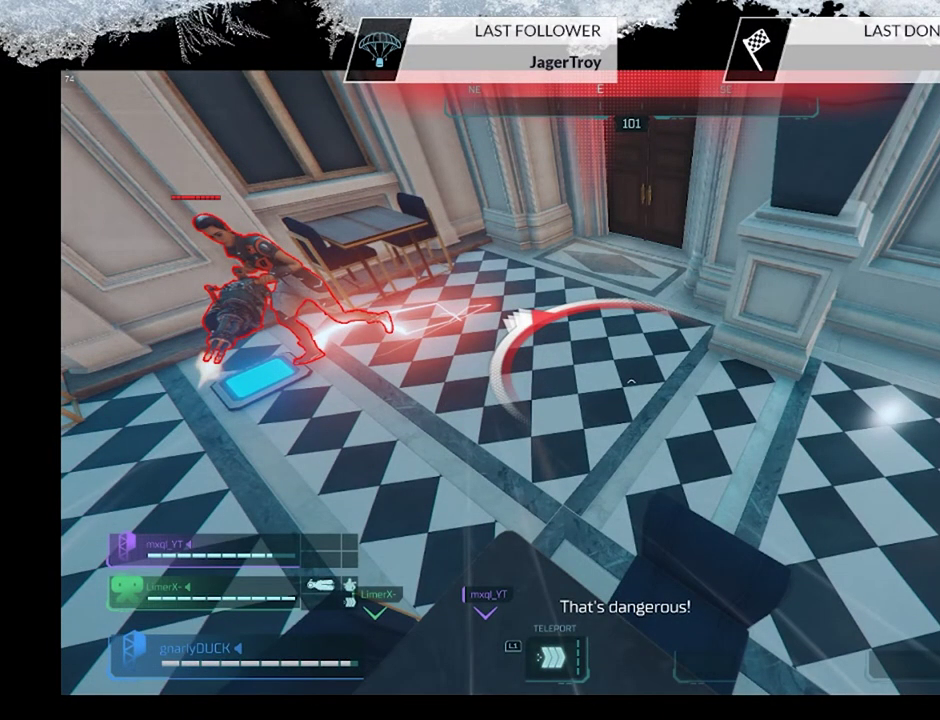
{"dt_ms": 500, "buttons": [], "left_stick": "down", "right_stick": "right", "events": [[400, "left_stick", "down"], [500, "right_stick", "right"]]}